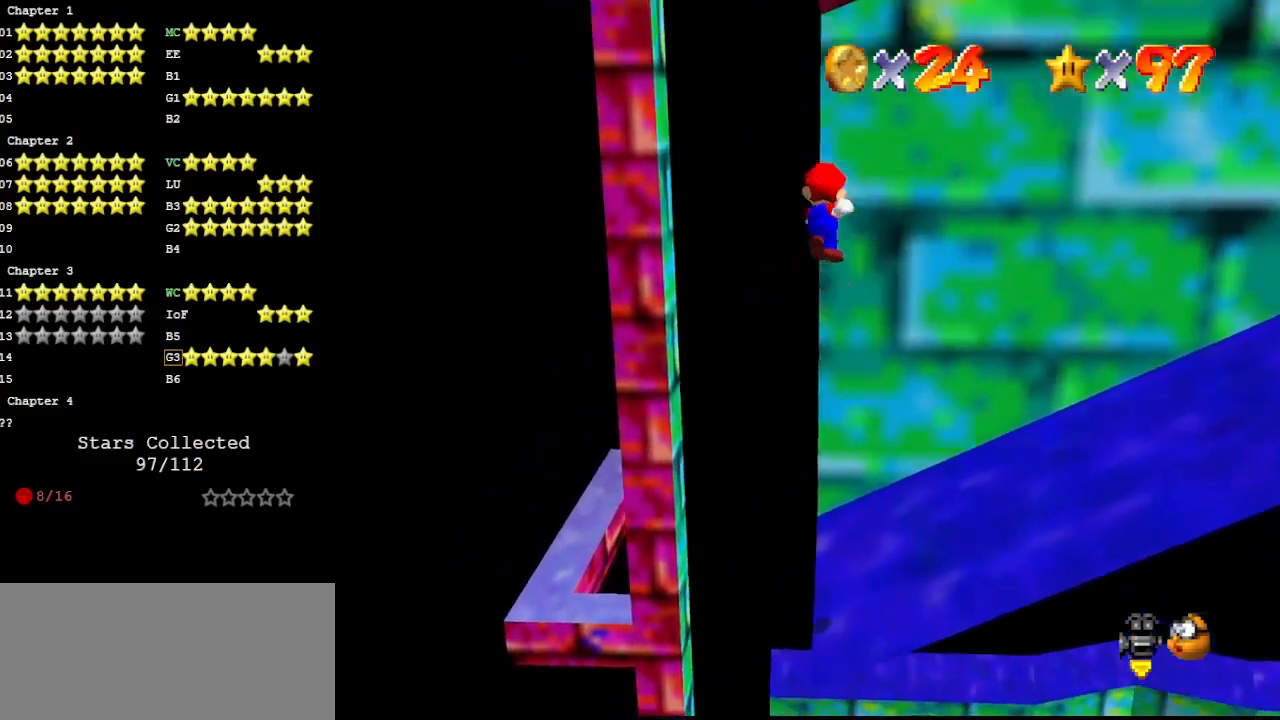
Gameplay with a controller (Nintendo layout); each line is a JSON object with the inputs held at the frame after it. "events" lists button and stick changes between this image and that frame as [ms after this image, input, new state], when the widget could be followed in between. Not read: L3 R3.
{"buttons": [], "left_stick": "up", "events": [[233, "left_stick", "up"], [500, "A", "up"]]}
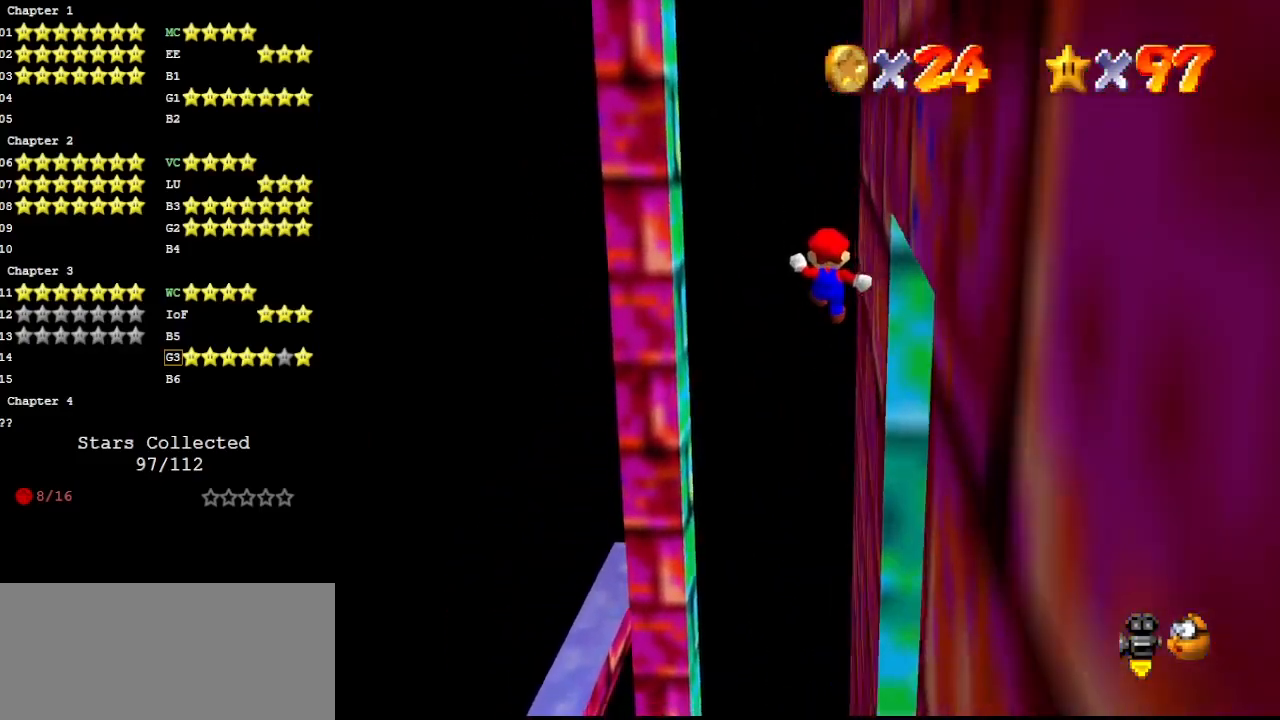
{"buttons": [], "left_stick": "up-left", "events": [[100, "C_LEFT", "down"], [100, "left_stick", "up-left"], [167, "C_LEFT", "up"]]}
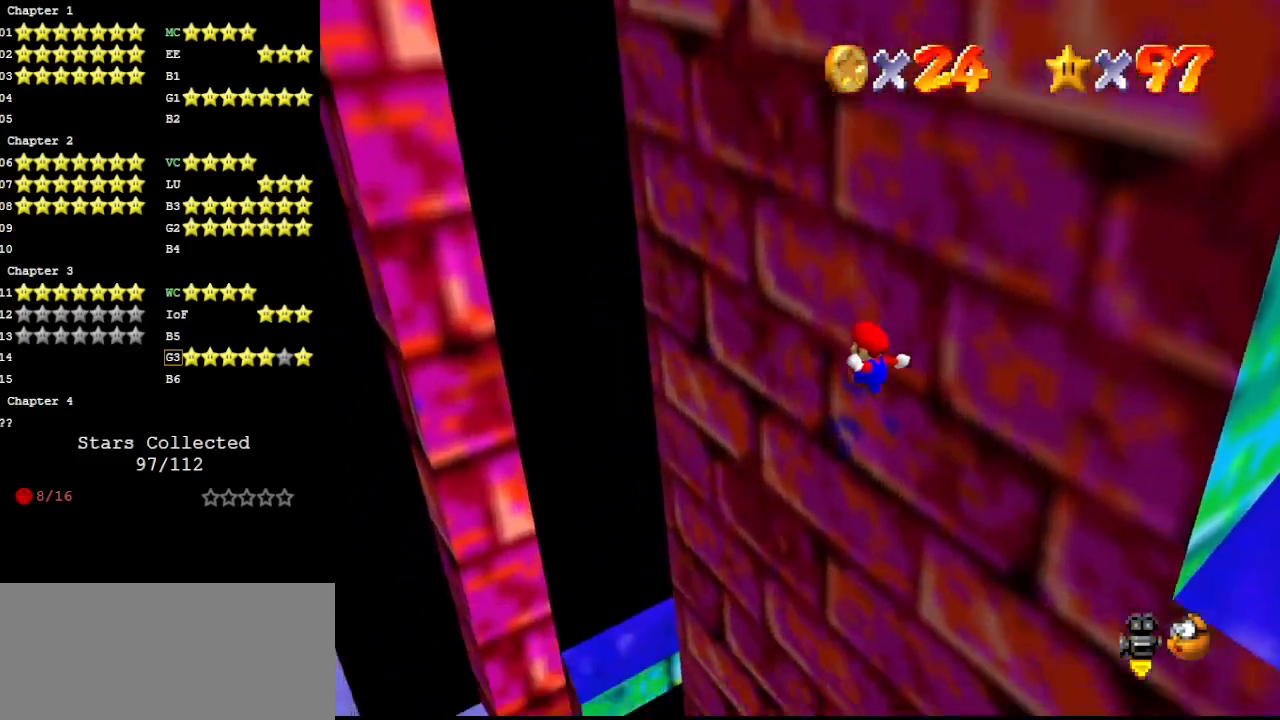
{"buttons": [], "left_stick": "center", "events": [[500, "left_stick", "center"]]}
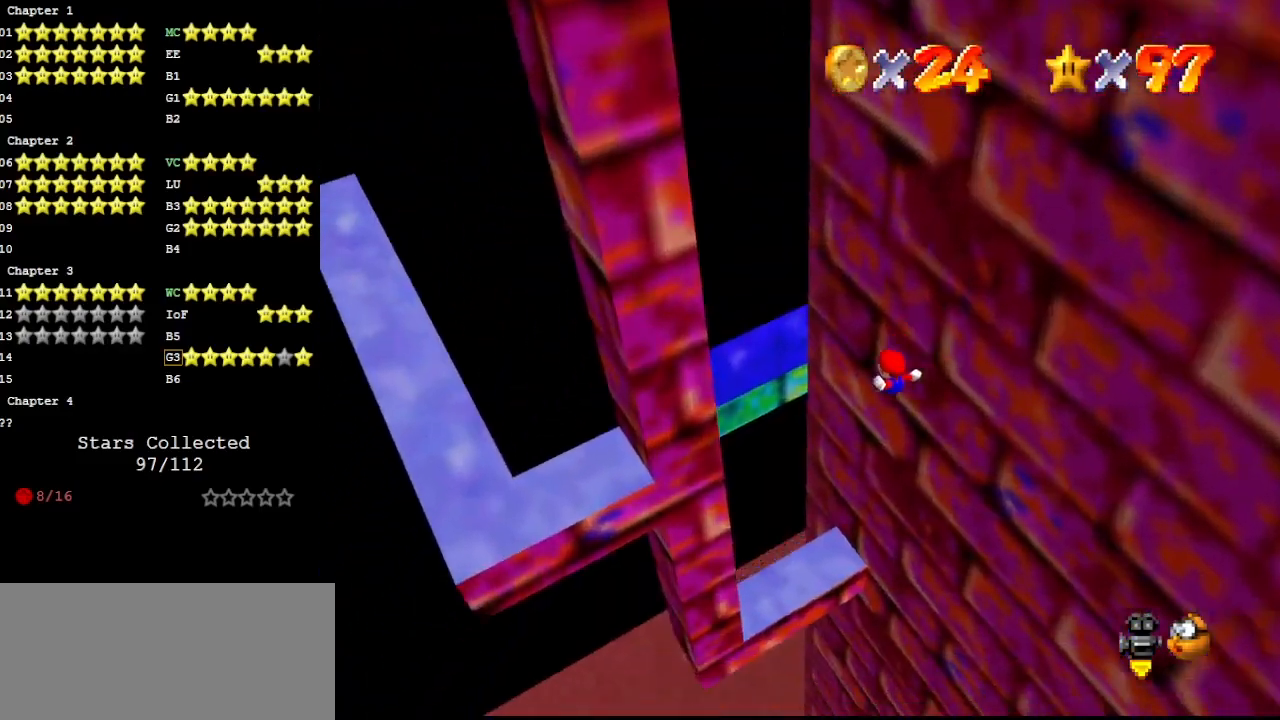
{"buttons": [], "left_stick": "right", "events": [[133, "left_stick", "down-right"], [400, "left_stick", "center"], [500, "left_stick", "right"]]}
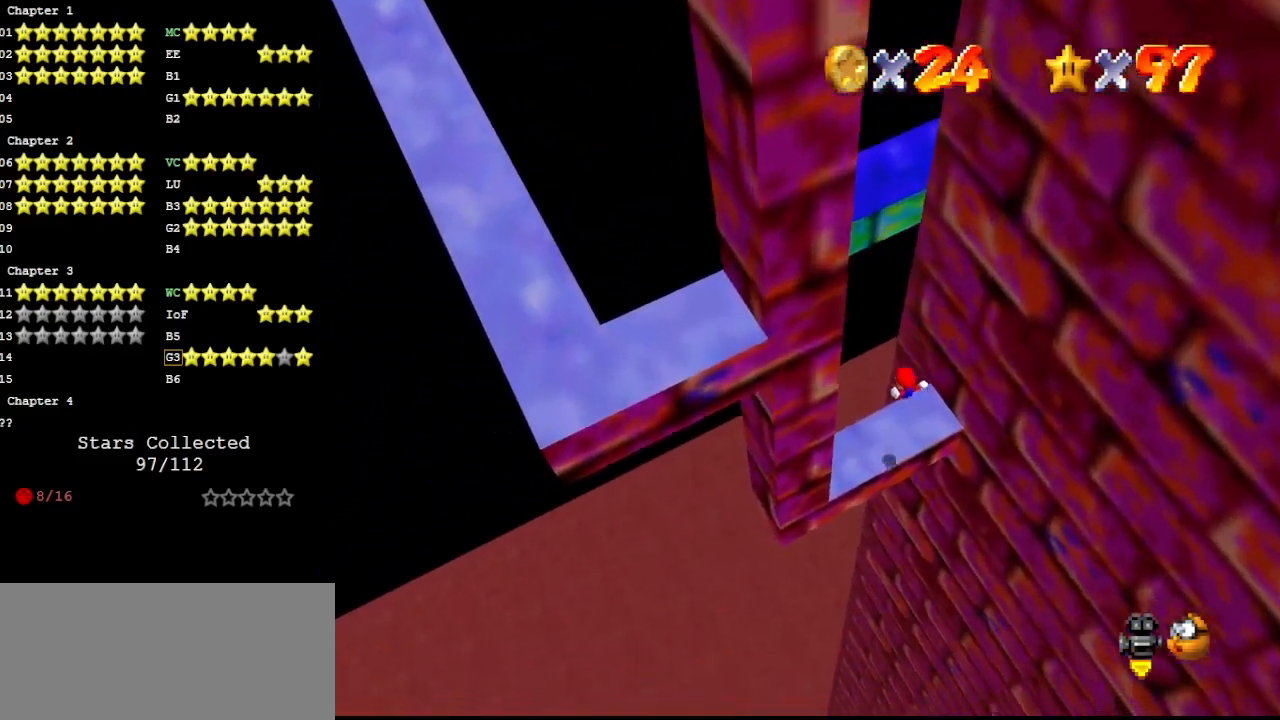
{"buttons": ["C_DOWN"], "left_stick": "center", "events": [[100, "left_stick", "up-right"], [200, "Z", "down"], [233, "C_LEFT", "down"], [233, "left_stick", "center"], [367, "C_LEFT", "up"], [400, "Z", "up"], [433, "C_DOWN", "down"], [433, "C_LEFT", "down"], [500, "C_LEFT", "up"]]}
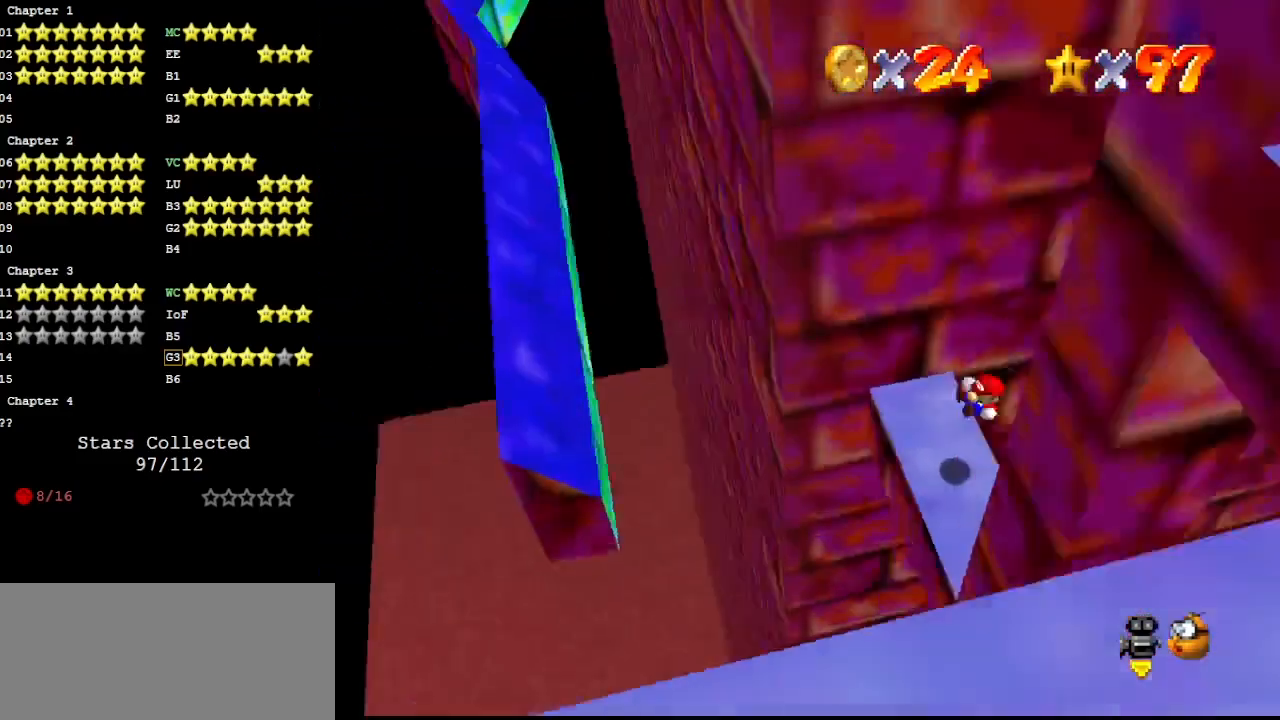
{"buttons": [], "left_stick": "center", "events": [[33, "C_DOWN", "up"], [67, "C_LEFT", "down"], [100, "C_DOWN", "down"], [100, "C_LEFT", "up"], [167, "C_DOWN", "up"], [233, "DPAD_DOWN", "down"], [300, "DPAD_DOWN", "up"]]}
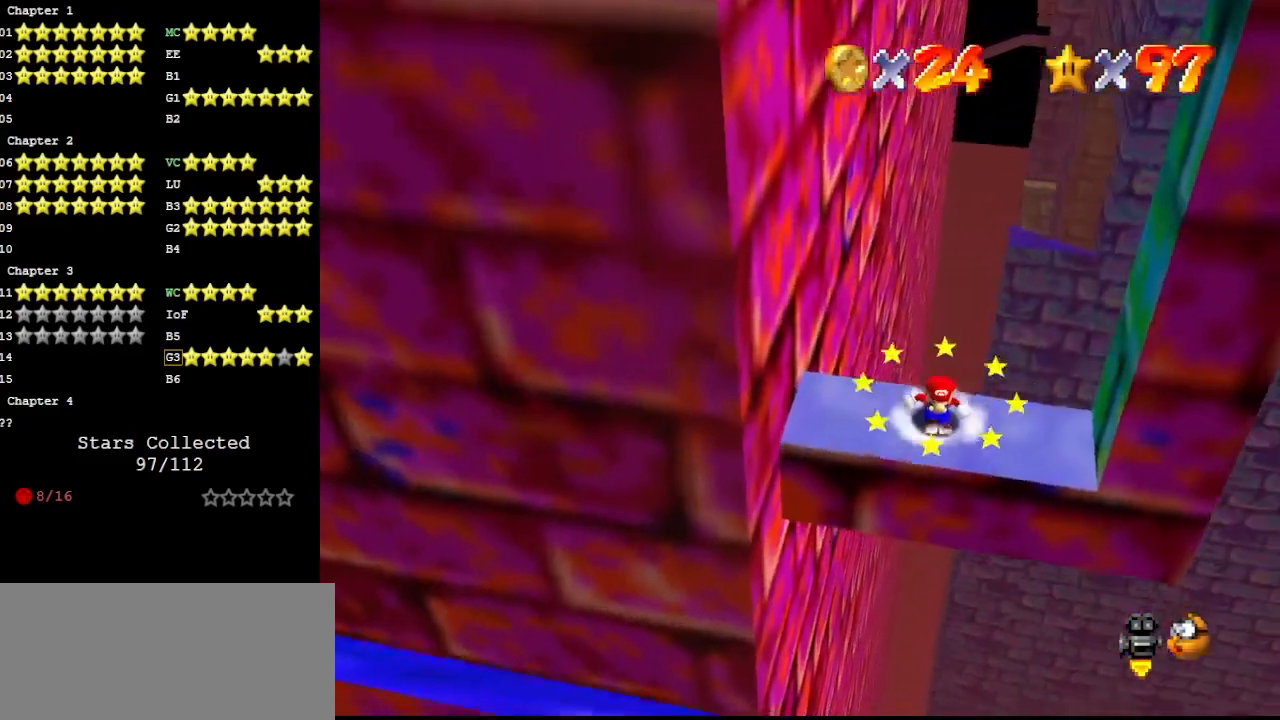
{"buttons": [], "left_stick": "left", "events": [[333, "left_stick", "left"]]}
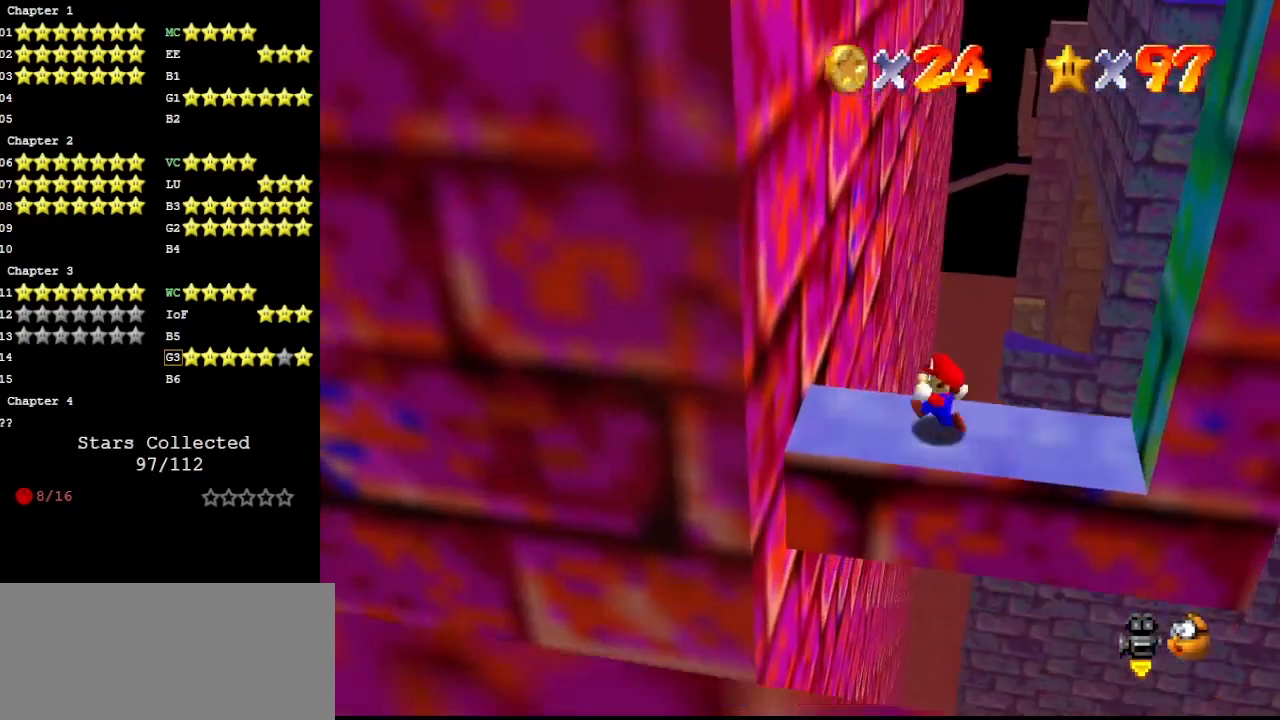
{"buttons": ["A"], "left_stick": "left", "events": [[300, "A", "down"]]}
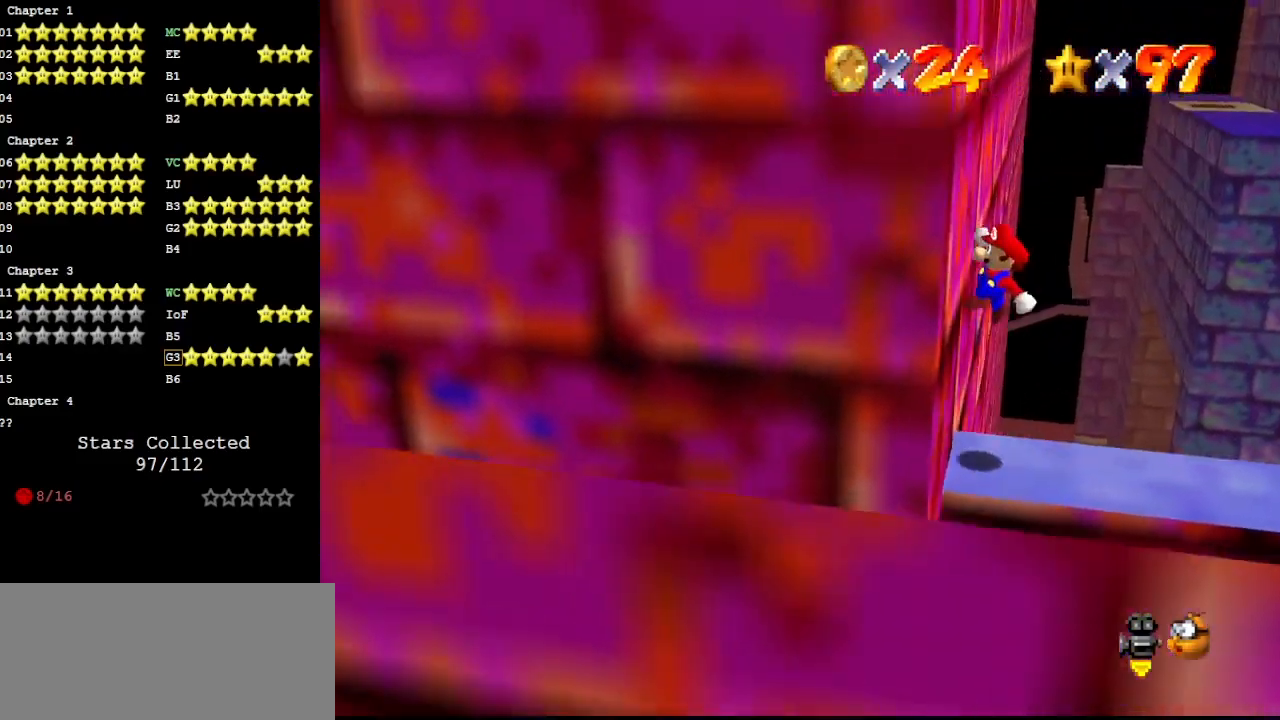
{"buttons": ["A"], "left_stick": "right", "events": [[33, "A", "up"], [100, "A", "down"], [100, "left_stick", "right"]]}
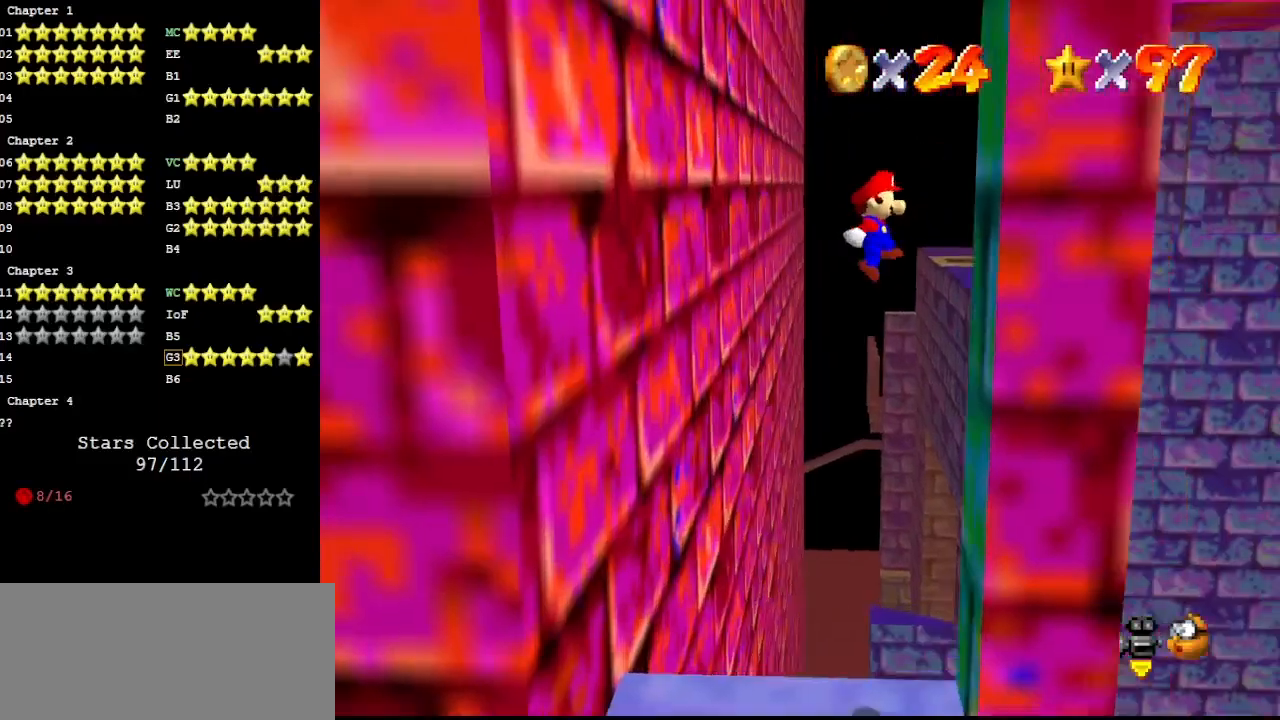
{"buttons": ["A"], "left_stick": "left", "events": [[67, "A", "up"], [233, "A", "down"], [233, "left_stick", "left"]]}
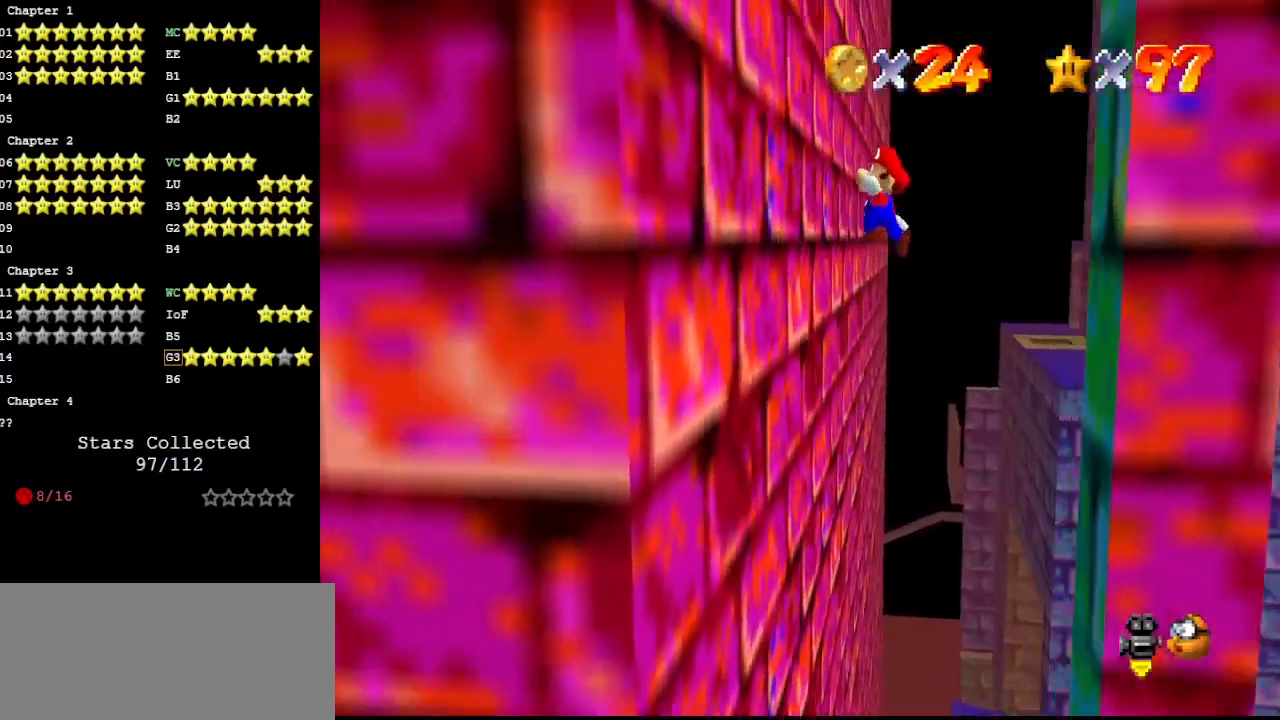
{"buttons": ["A"], "left_stick": "right", "events": [[267, "A", "up"], [333, "A", "down"], [333, "left_stick", "right"]]}
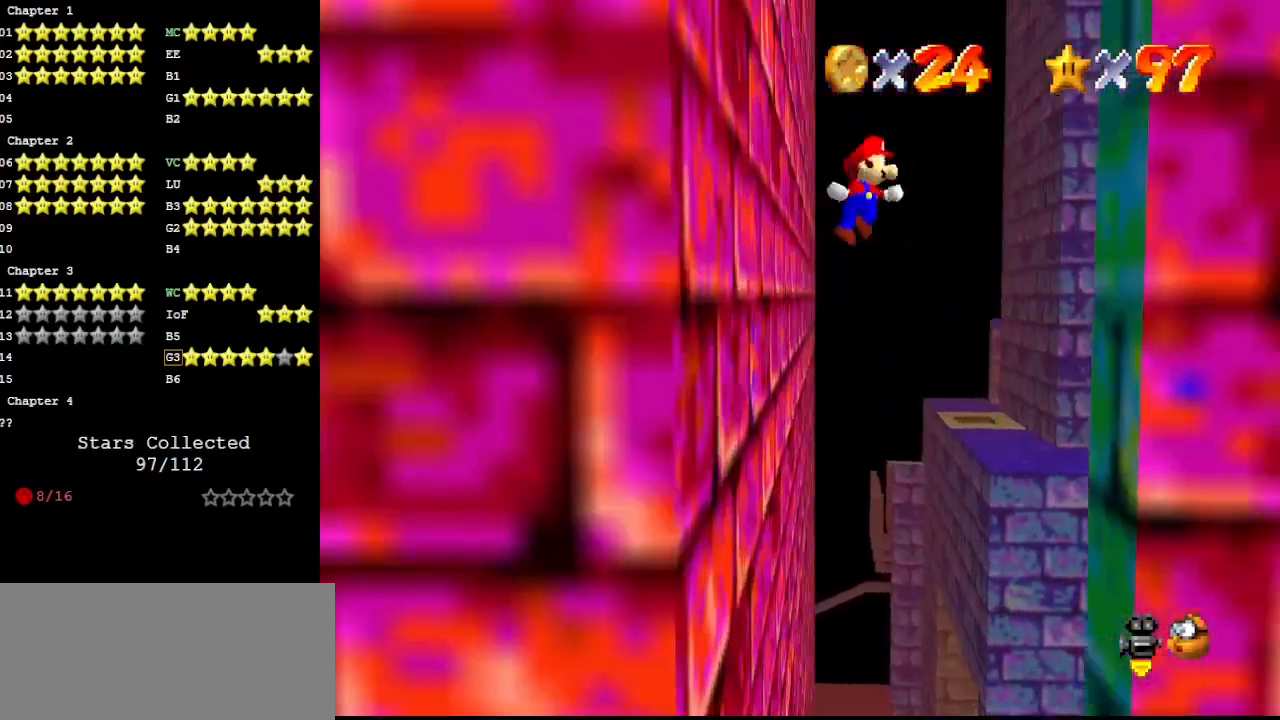
{"buttons": ["A"], "left_stick": "left", "events": [[333, "A", "up"], [367, "left_stick", "center"], [433, "A", "down"], [433, "left_stick", "left"]]}
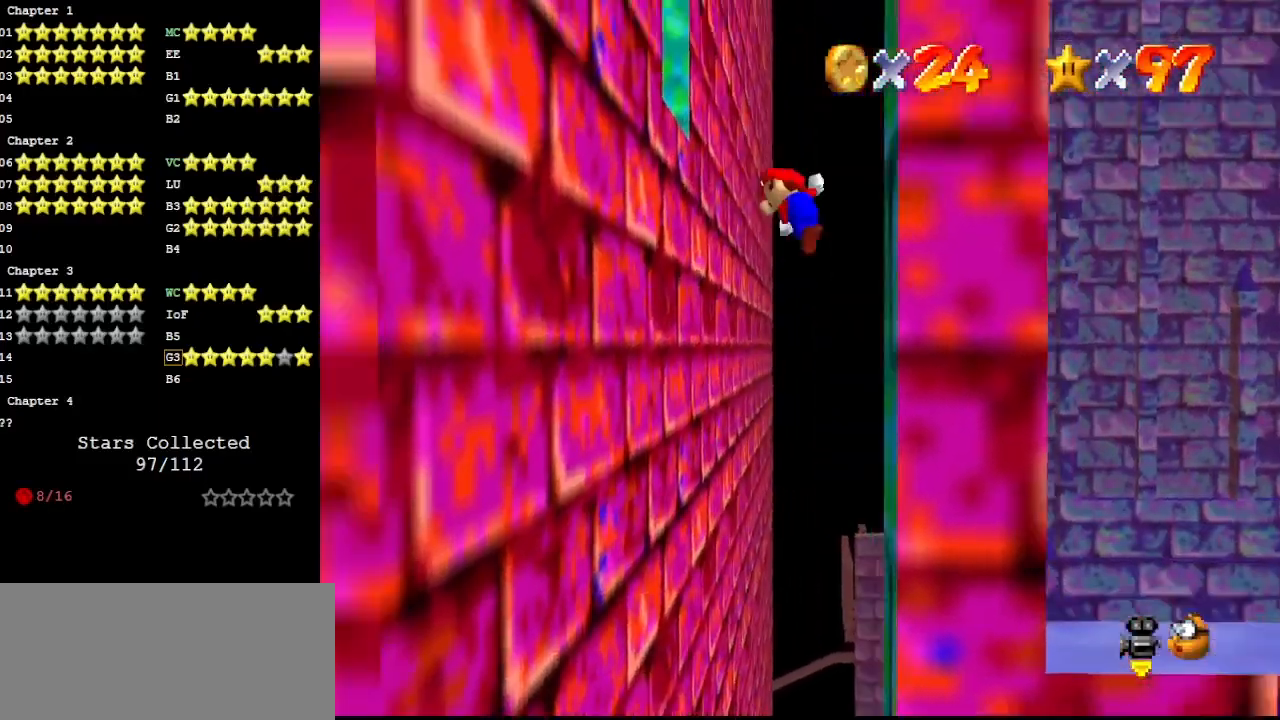
{"buttons": [], "left_stick": "left", "events": [[500, "A", "up"]]}
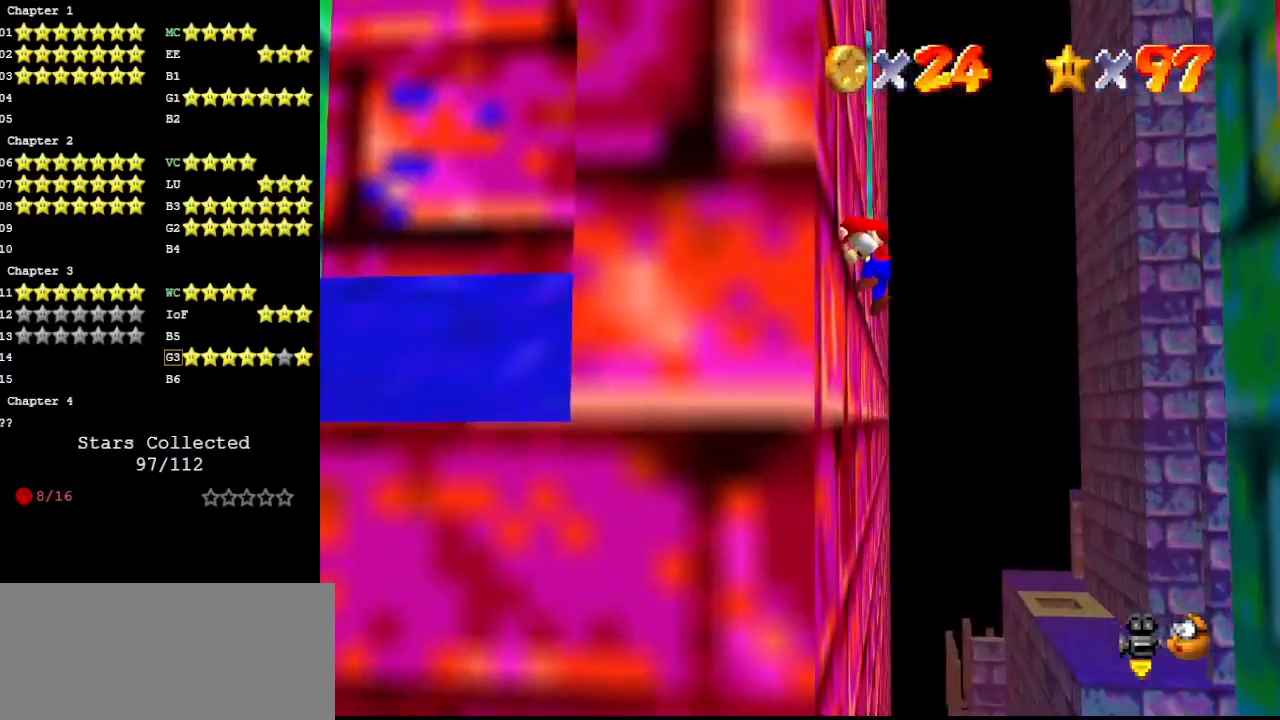
{"buttons": ["A"], "left_stick": "right", "events": [[100, "A", "down"], [100, "left_stick", "right"]]}
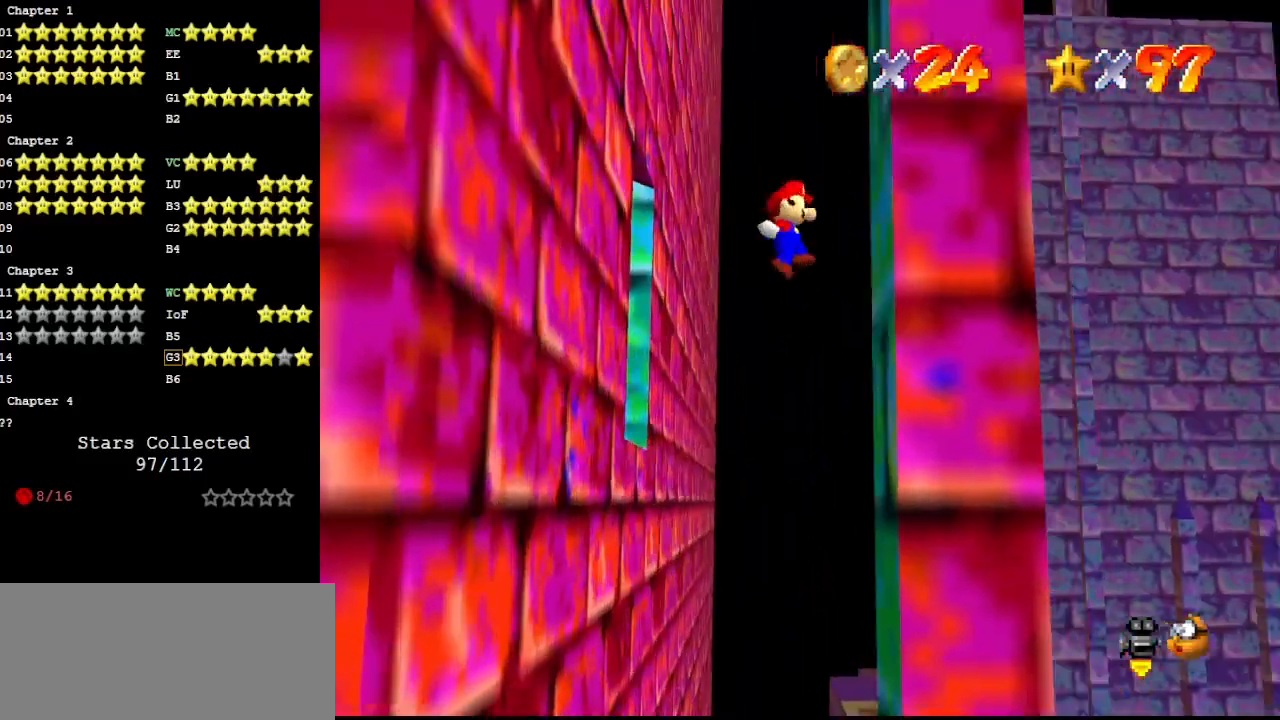
{"buttons": ["A"], "left_stick": "left", "events": [[67, "A", "up"], [200, "left_stick", "left"], [233, "A", "down"]]}
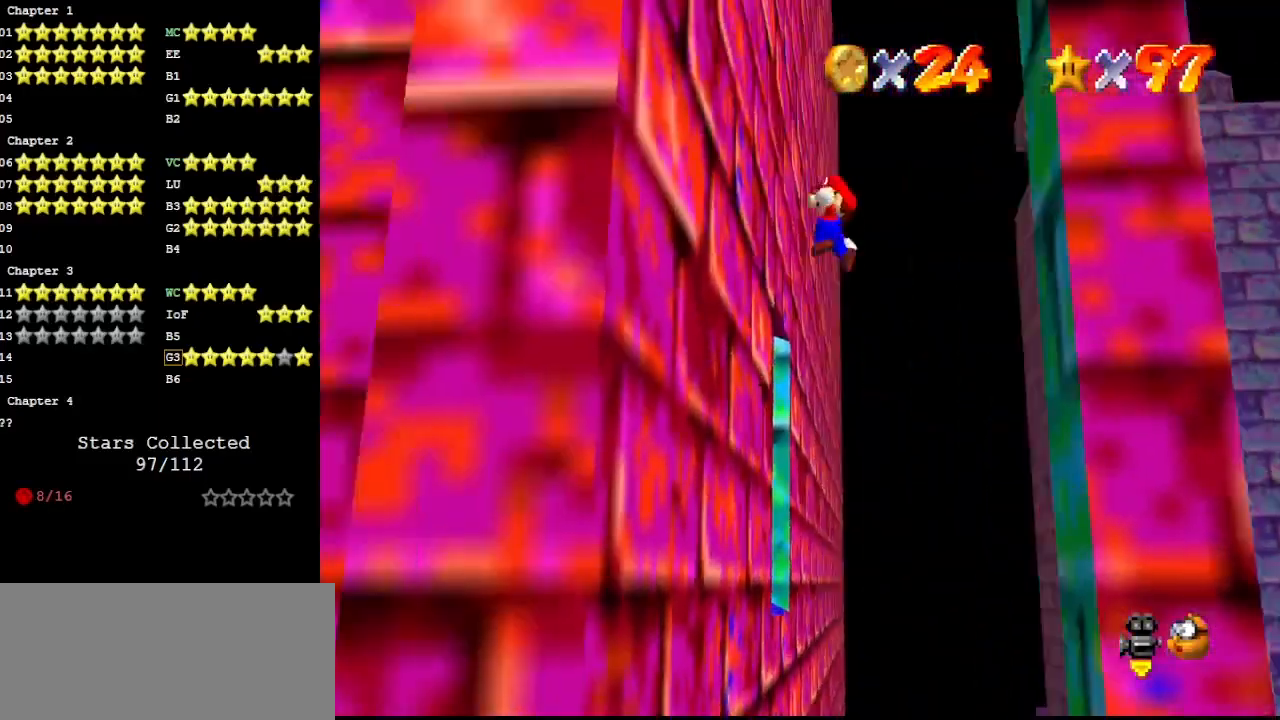
{"buttons": ["A"], "left_stick": "right", "events": [[200, "A", "up"], [300, "left_stick", "right"], [333, "A", "down"]]}
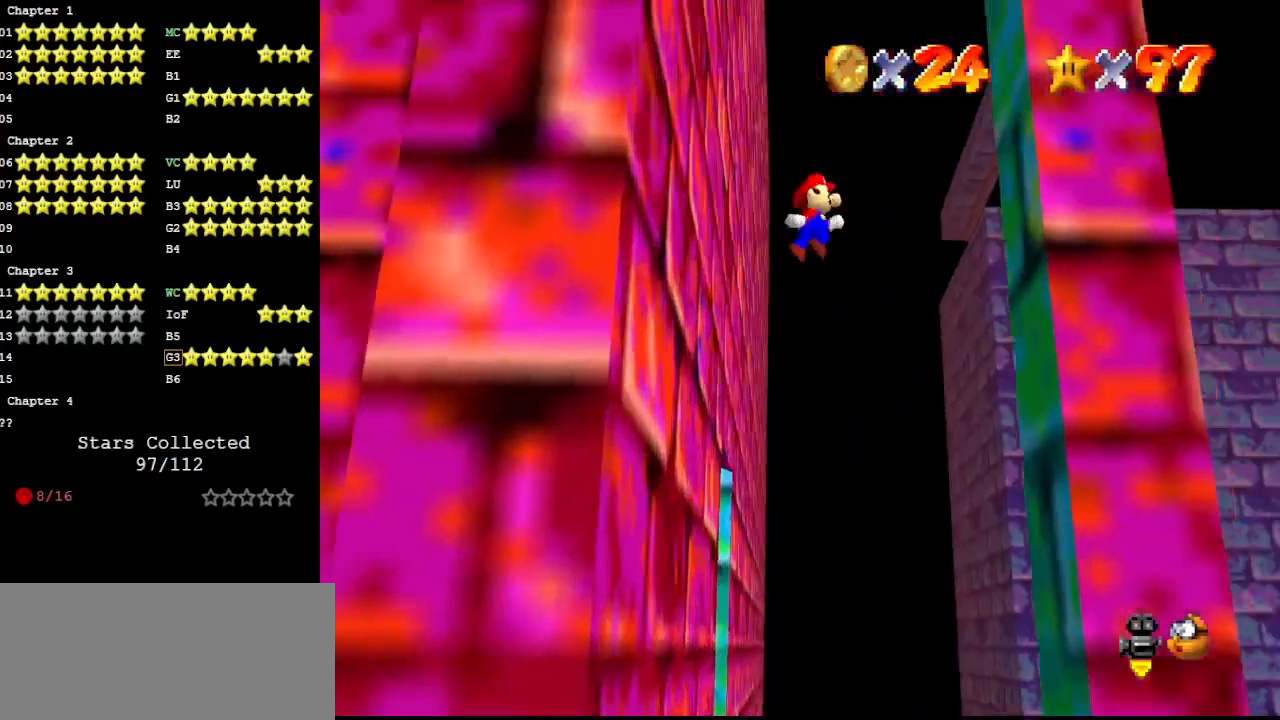
{"buttons": ["C_DOWN"], "left_stick": "left", "events": [[333, "A", "up"], [400, "A", "down"], [400, "left_stick", "left"], [500, "A", "up"], [500, "C_DOWN", "down"]]}
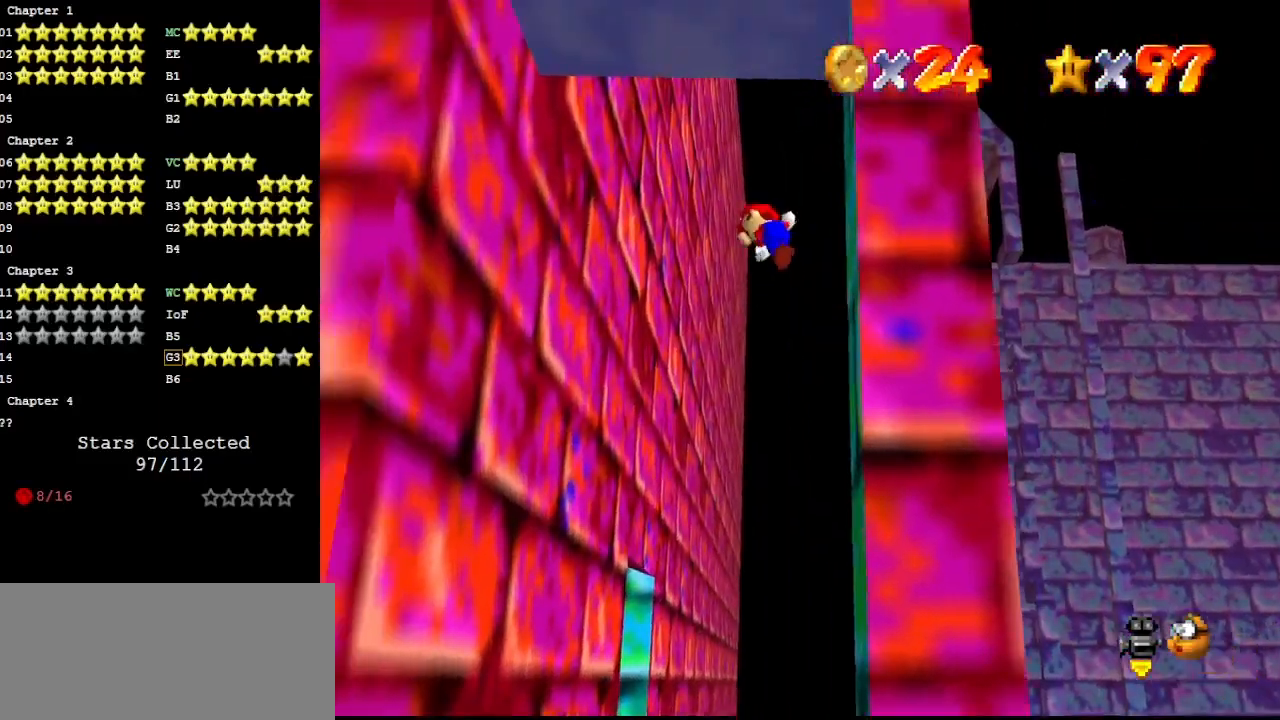
{"buttons": [], "left_stick": "up-left", "events": [[67, "C_DOWN", "up"], [100, "C_RIGHT", "down"], [167, "left_stick", "up-left"], [200, "C_DOWN", "down"], [200, "C_RIGHT", "up"], [233, "C_RIGHT", "down"], [267, "C_DOWN", "up"], [267, "C_RIGHT", "up"]]}
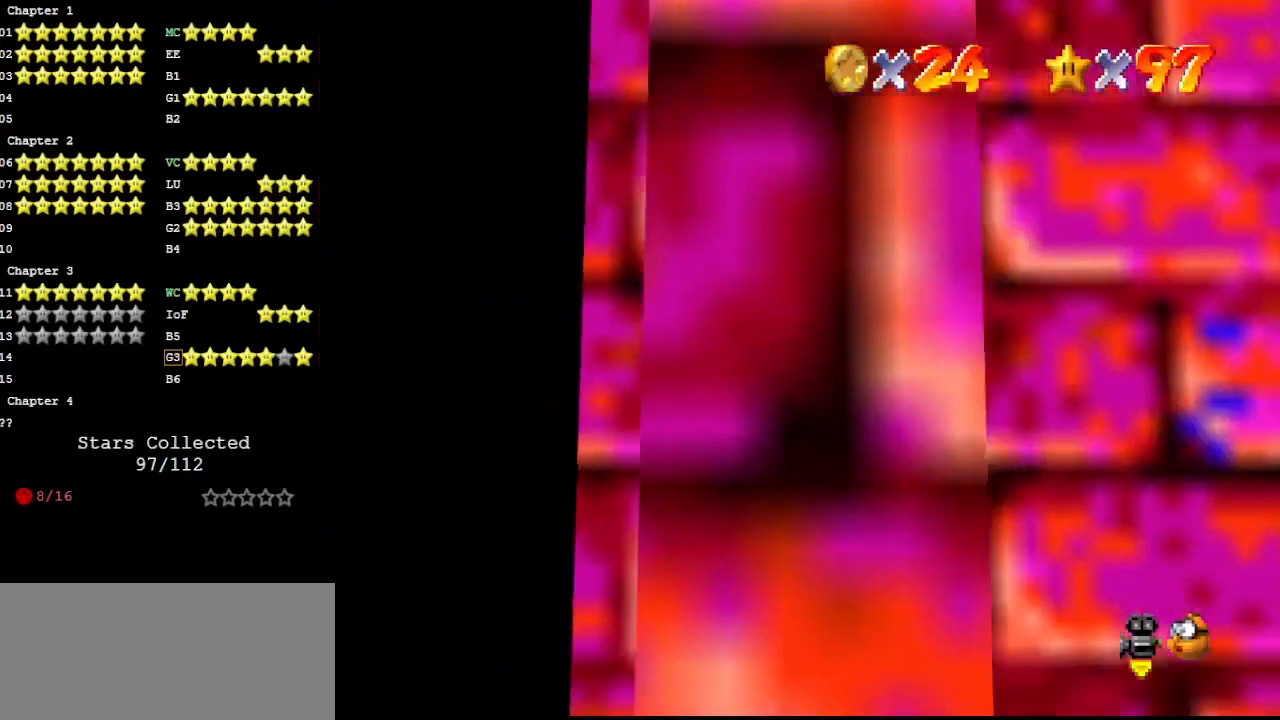
{"buttons": [], "left_stick": "down", "events": [[67, "A", "down"], [67, "left_stick", "down-left"], [133, "A", "up"], [133, "C_DOWN", "down"], [200, "C_DOWN", "up"], [267, "left_stick", "down"]]}
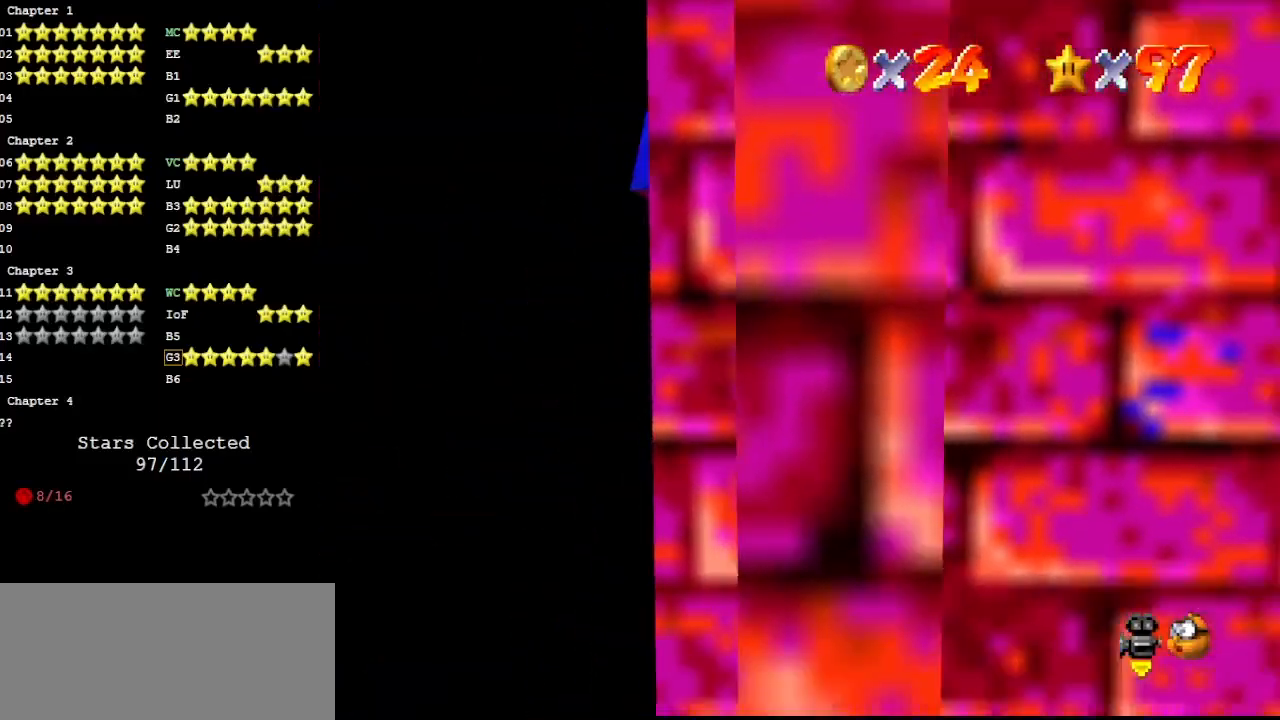
{"buttons": [], "left_stick": "up", "events": [[167, "A", "down"], [167, "left_stick", "up-left"], [233, "A", "up"], [300, "left_stick", "center"], [467, "left_stick", "up"]]}
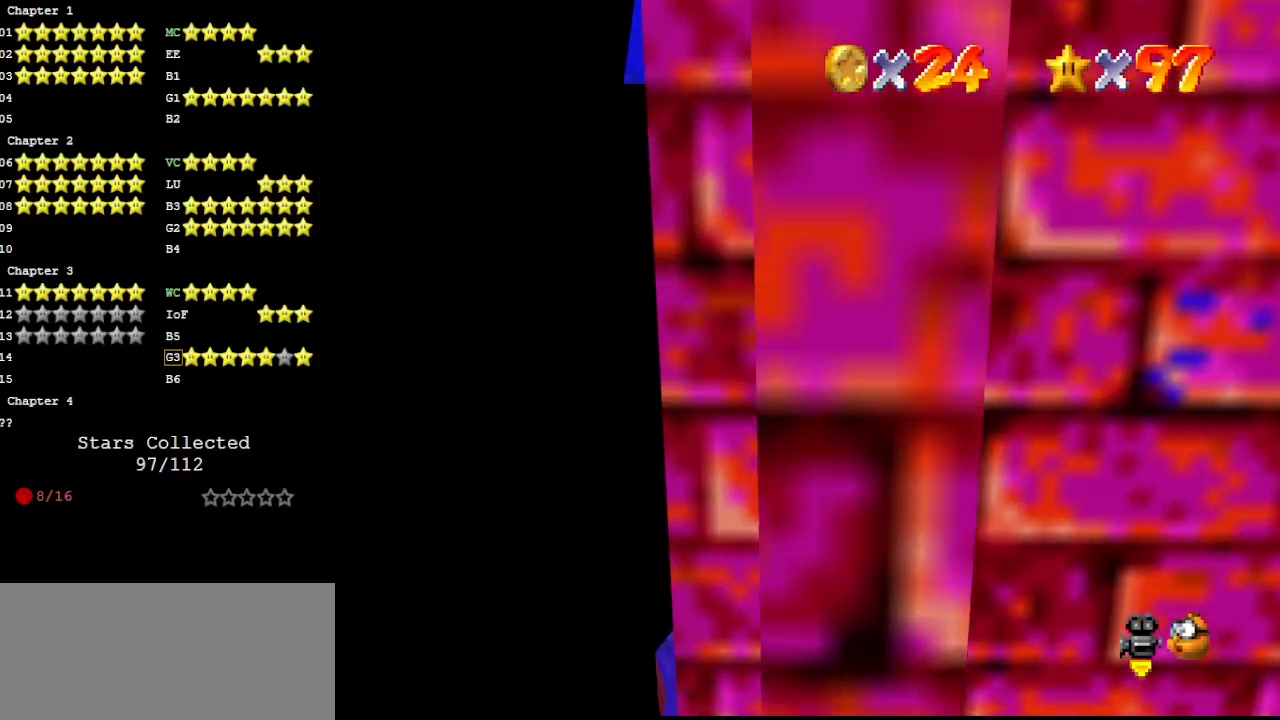
{"buttons": [], "left_stick": "down", "events": [[333, "A", "down"], [333, "left_stick", "down"], [433, "A", "up"]]}
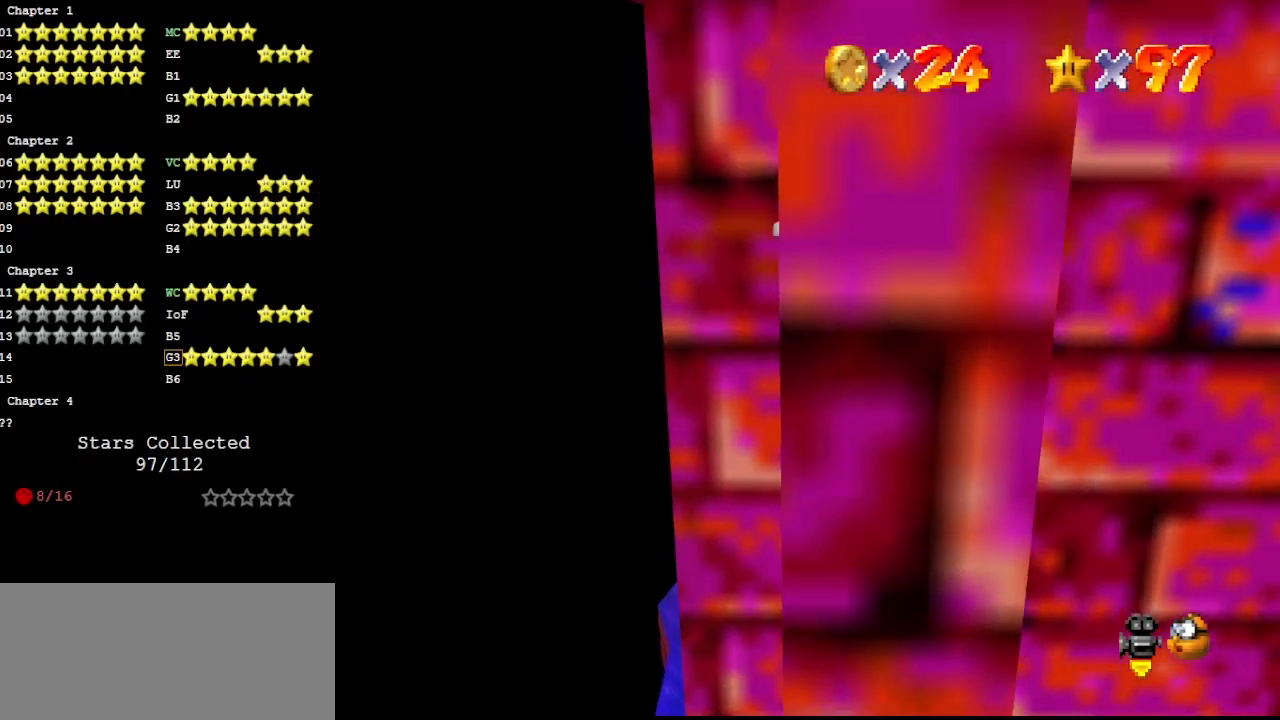
{"buttons": ["A"], "left_stick": "up-left", "events": [[433, "A", "down"], [433, "left_stick", "up-left"]]}
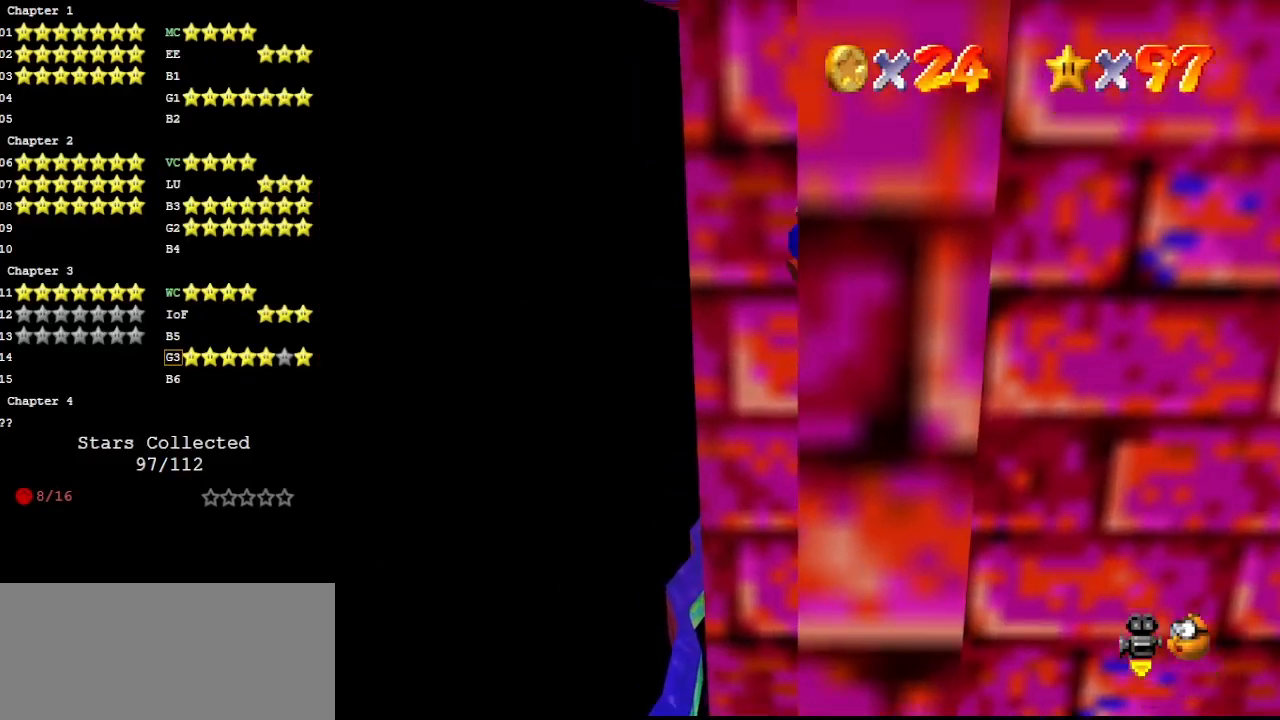
{"buttons": [], "left_stick": "up", "events": [[67, "A", "up"], [67, "left_stick", "up"]]}
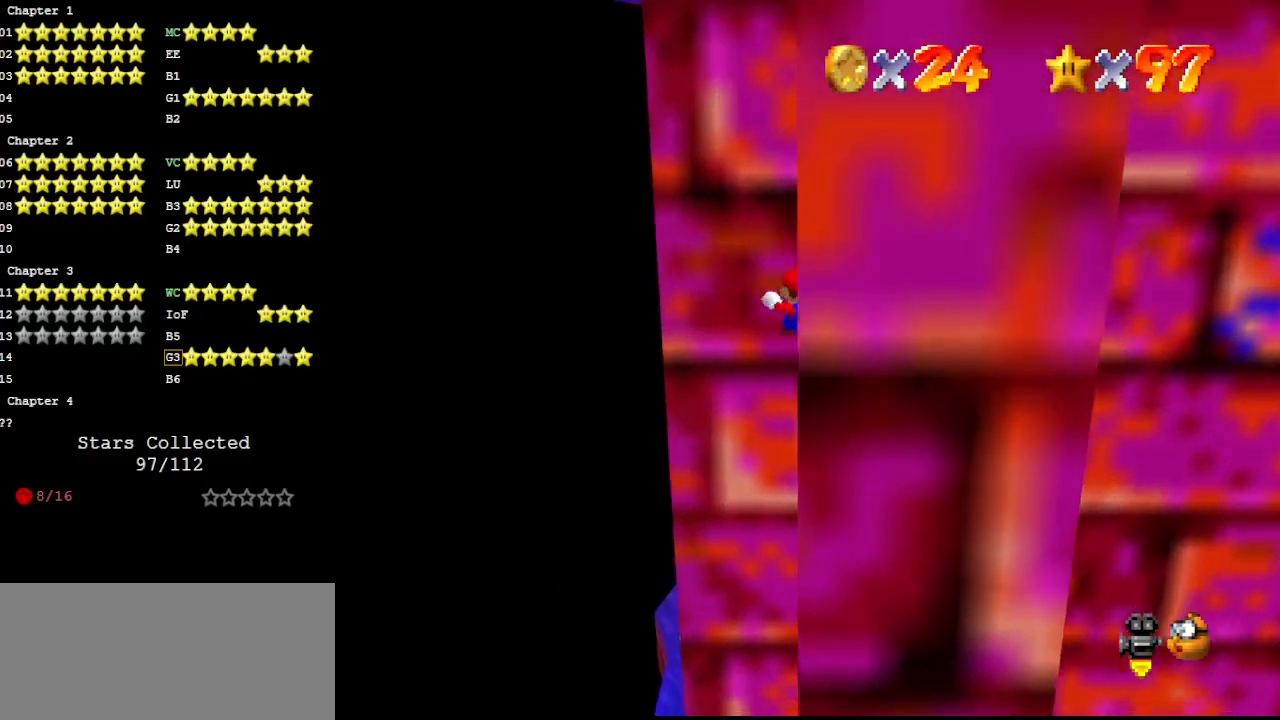
{"buttons": [], "left_stick": "down", "events": [[67, "A", "down"], [67, "left_stick", "down"], [133, "A", "up"]]}
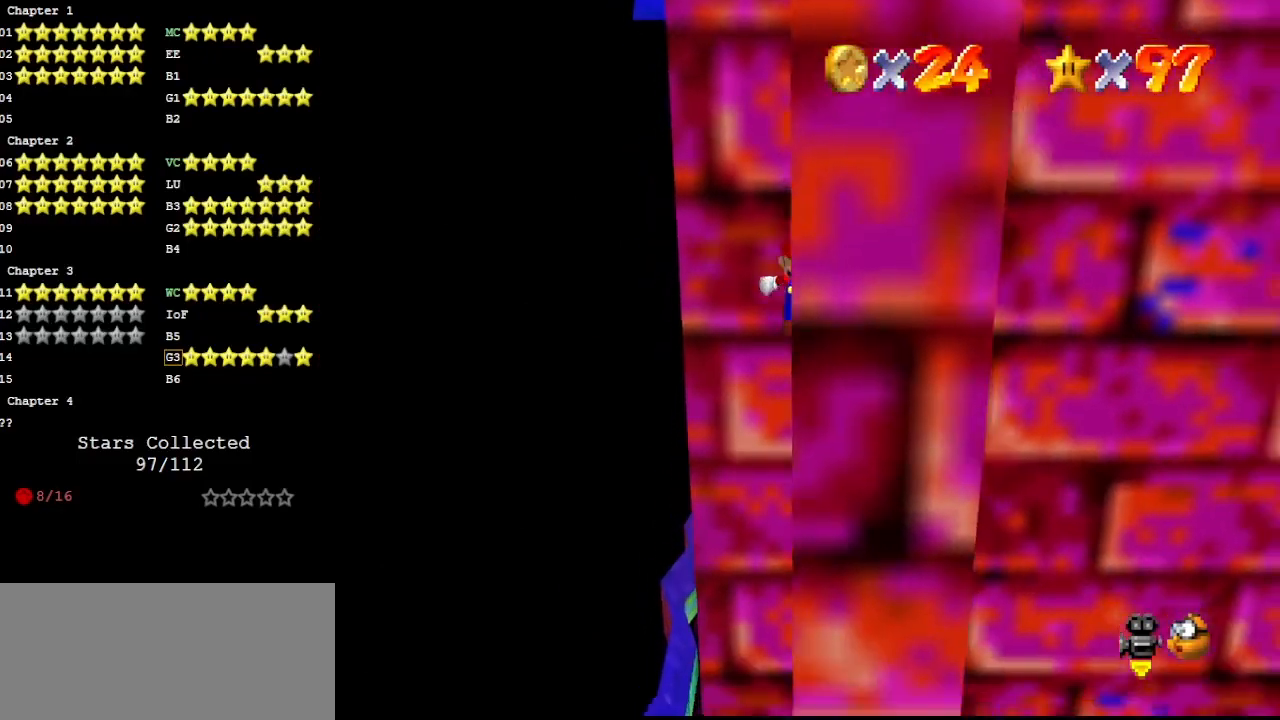
{"buttons": [], "left_stick": "up", "events": [[167, "A", "down"], [200, "left_stick", "up"], [267, "A", "up"]]}
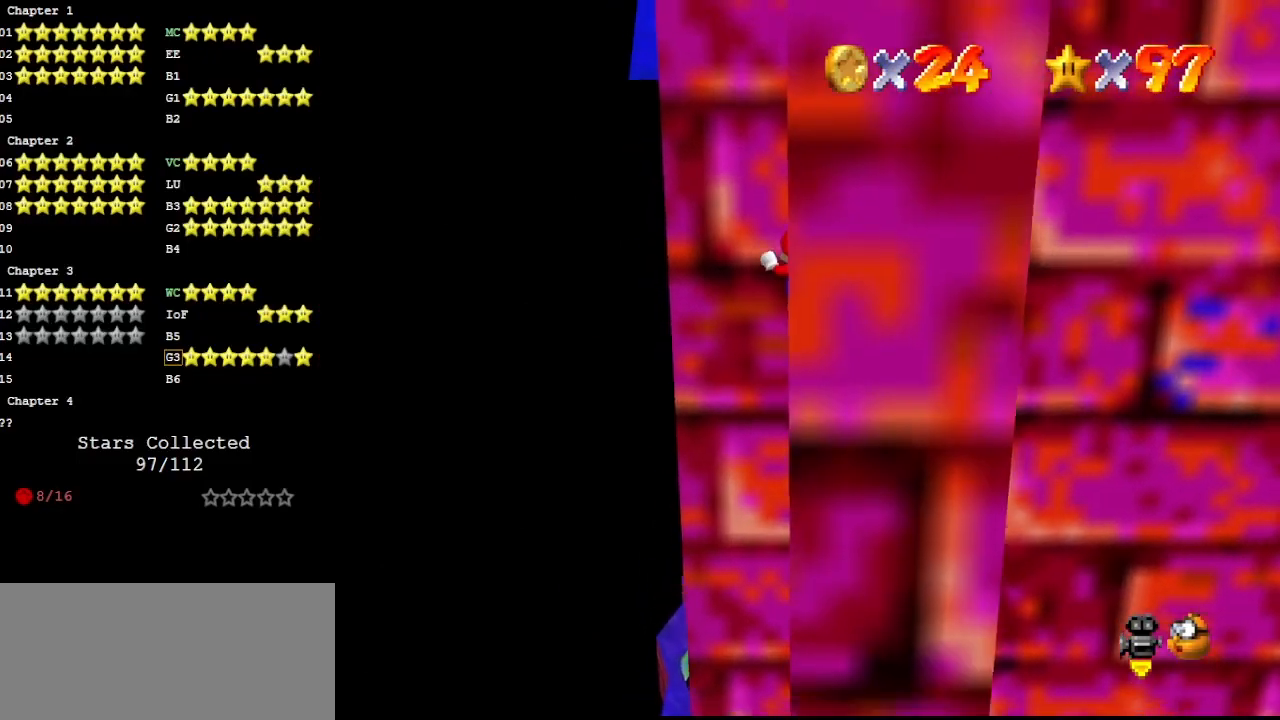
{"buttons": ["A"], "left_stick": "down", "events": [[267, "left_stick", "down"], [300, "A", "down"]]}
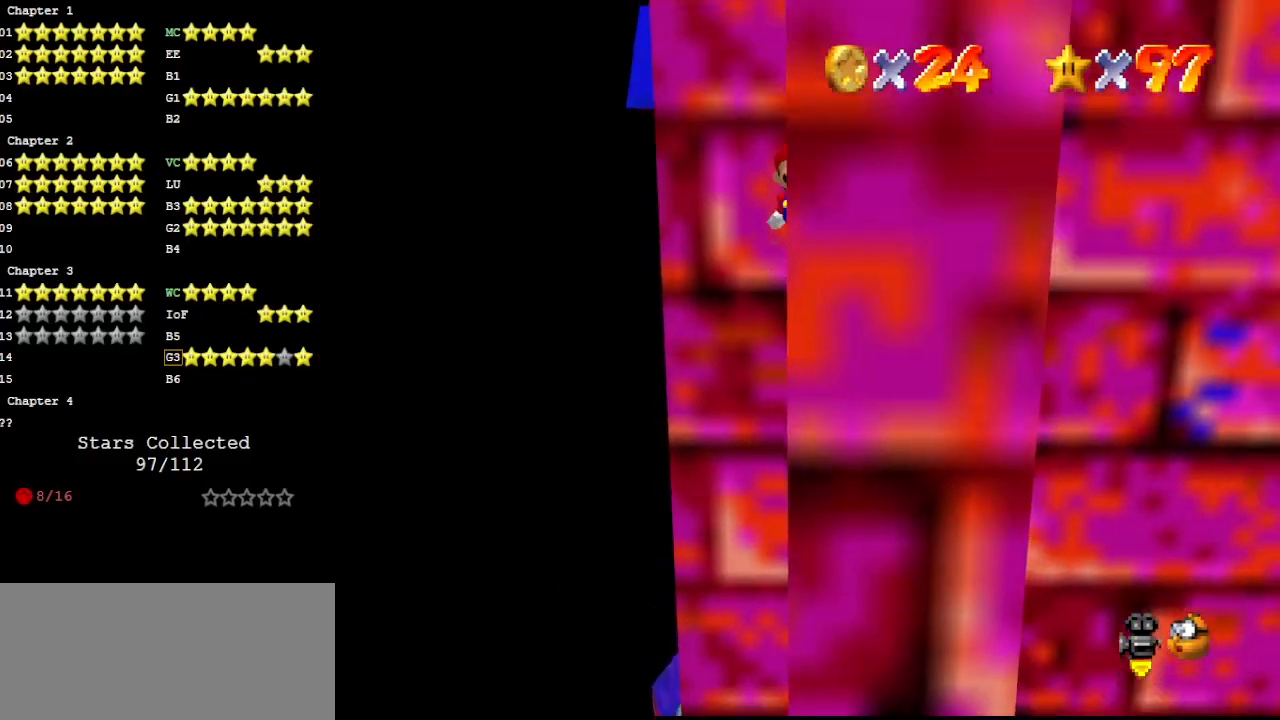
{"buttons": ["A", "START"], "left_stick": "left", "events": [[233, "A", "up"], [367, "left_stick", "left"], [400, "A", "down"], [400, "START", "down"]]}
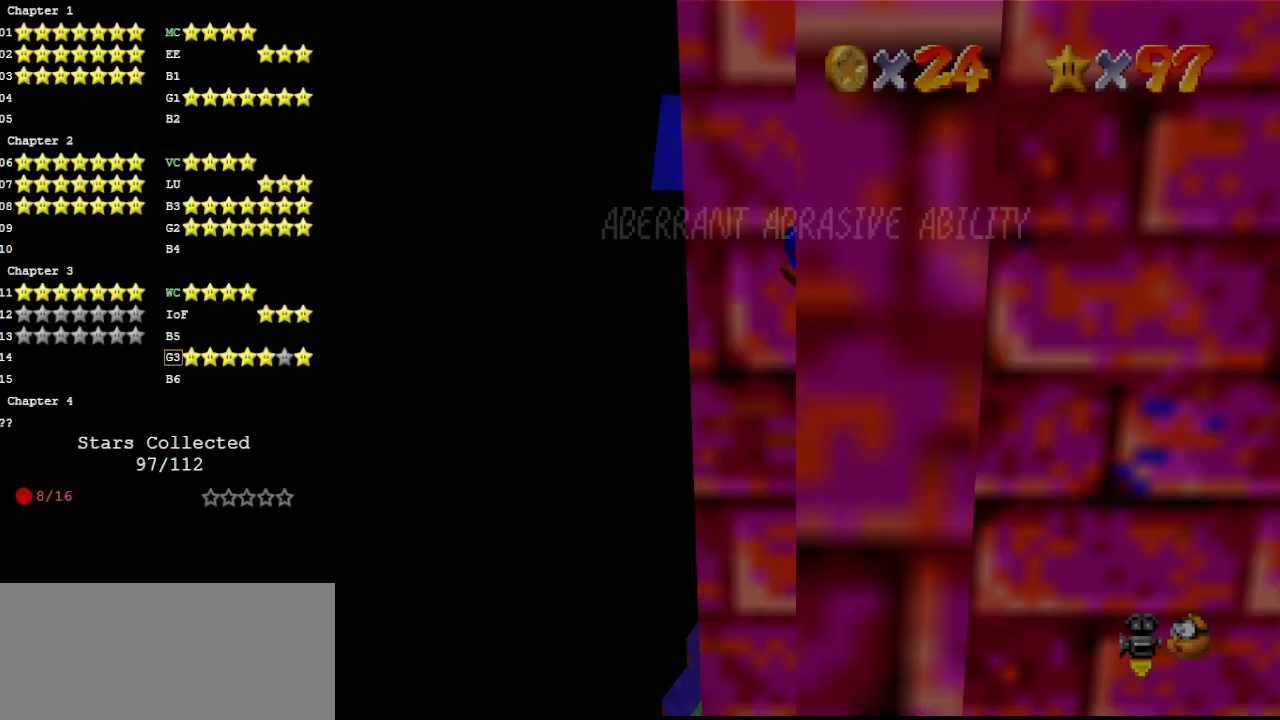
{"buttons": ["A", "START"], "left_stick": "left", "events": [[167, "START", "up"], [233, "A", "up"], [367, "A", "down"], [500, "START", "down"]]}
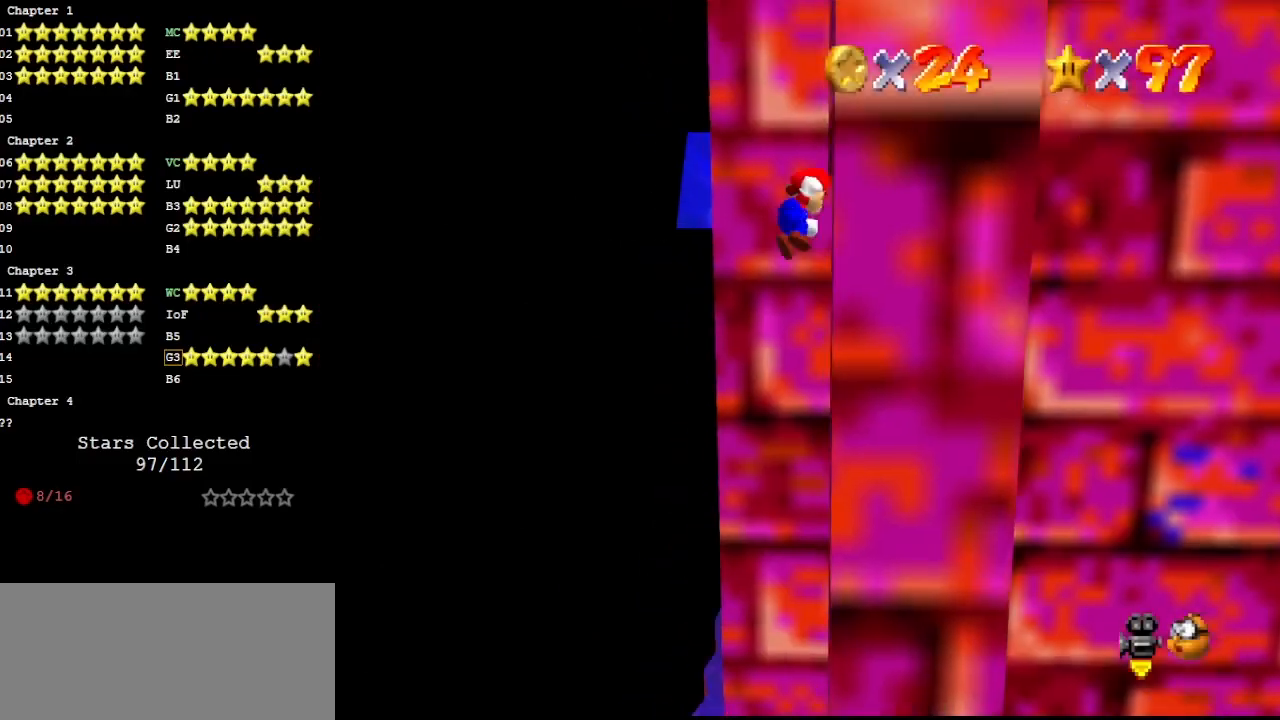
{"buttons": ["A"], "left_stick": "left", "events": [[200, "START", "up"], [233, "A", "up"], [333, "A", "down"]]}